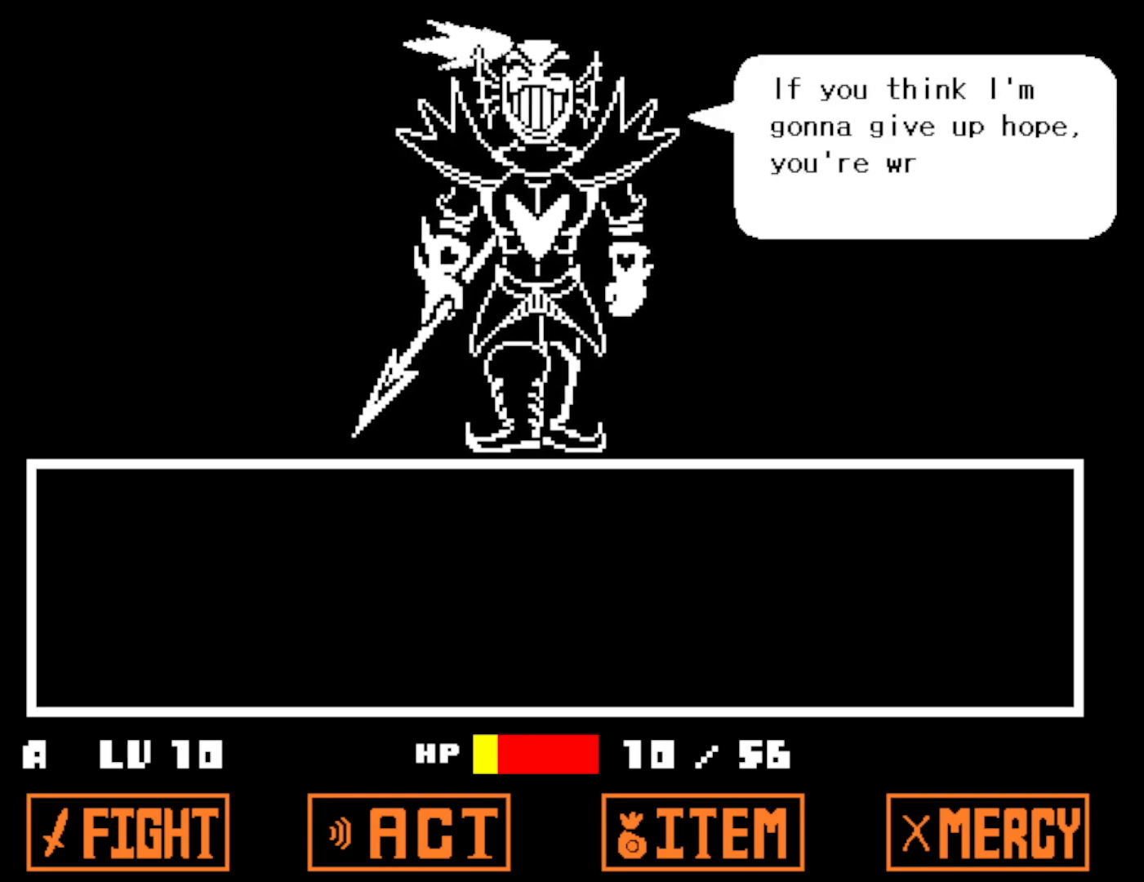
Gameplay with keyboard; each line is a JSON object with the keys held at the frame after it. "events" lists presses ("down") and releases ("up") of "c", "ctrl", "down", "left", "return", "right", "shift", "up", "x" and "z" between this image and that frame as [ms after this image, input, new state], when the widget could be followed in between. No other keys are recorded. Mouse input is not recorded.
{"keys": [], "events": [[33, "z", "up"], [100, "z", "down"], [183, "z", "up"], [216, "return", "down"], [250, "return", "up"], [266, "z", "down"], [316, "z", "up"], [333, "return", "down"], [366, "return", "up"], [400, "z", "down"], [433, "return", "down"], [450, "z", "up"], [483, "return", "up"]]}
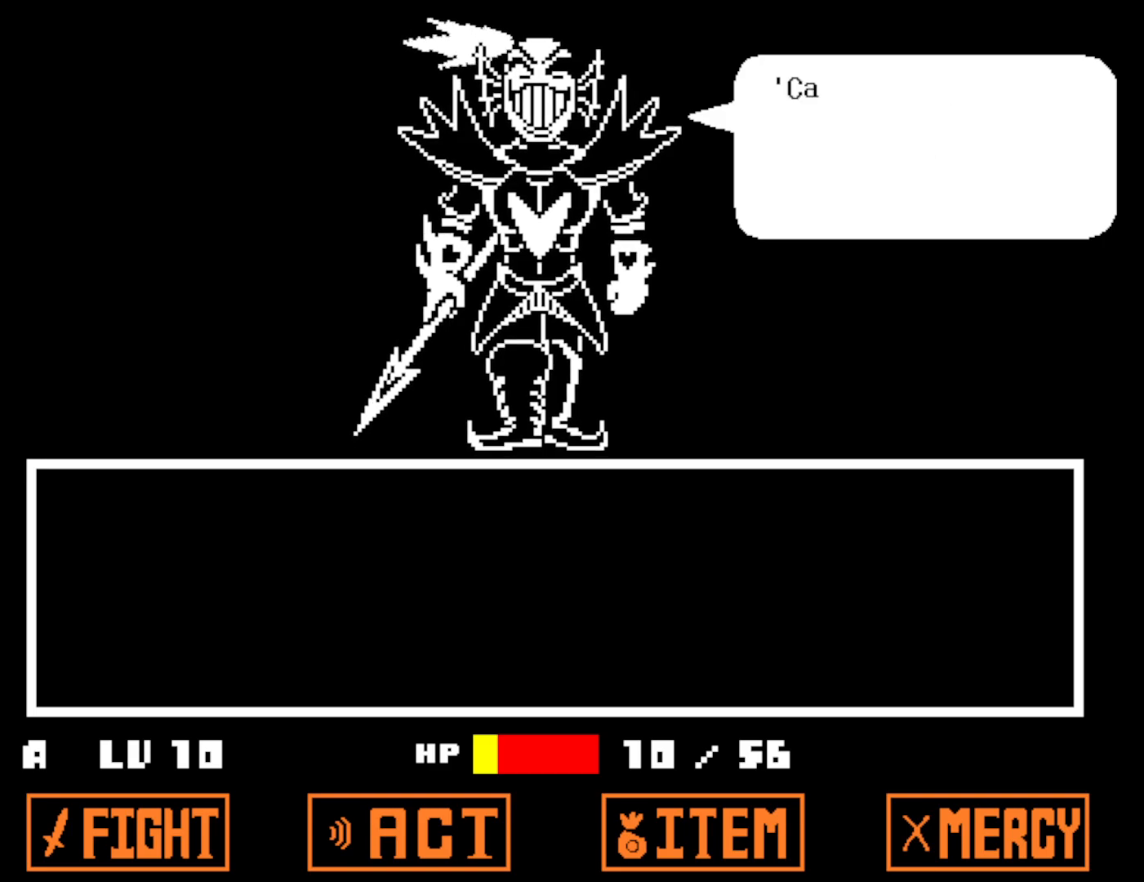
{"keys": ["return"], "events": [[16, "z", "down"], [83, "z", "up"], [116, "return", "down"], [150, "z", "down"], [183, "return", "up"], [216, "z", "up"], [250, "return", "down"], [300, "z", "down"], [366, "z", "up"], [416, "return", "up"], [433, "z", "down"], [450, "return", "down"], [483, "z", "up"]]}
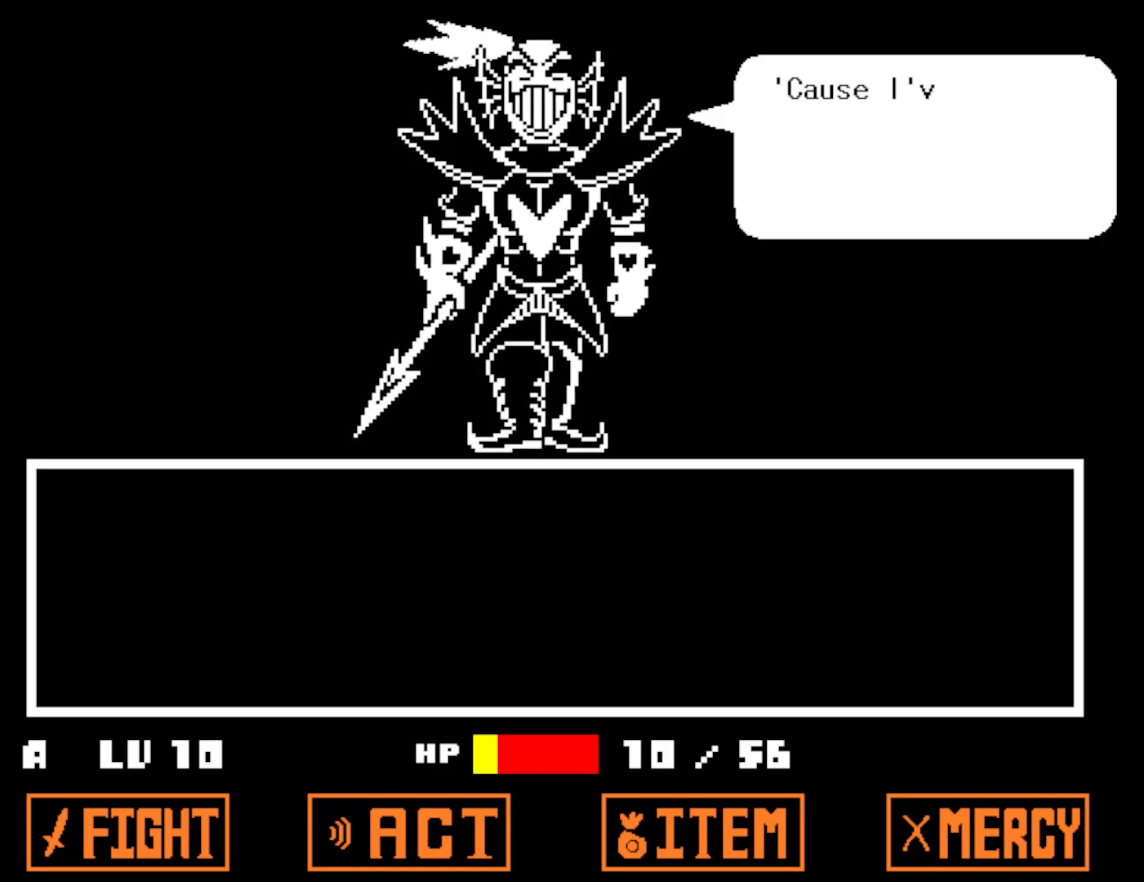
{"keys": ["return", "z"], "events": [[33, "return", "up"], [66, "z", "down"], [83, "return", "down"], [133, "z", "up"], [150, "return", "up"], [216, "z", "down"], [233, "return", "down"], [283, "return", "up"], [283, "z", "up"], [350, "z", "down"], [366, "return", "down"], [400, "return", "up"], [416, "z", "up"], [483, "return", "down"], [500, "z", "down"]]}
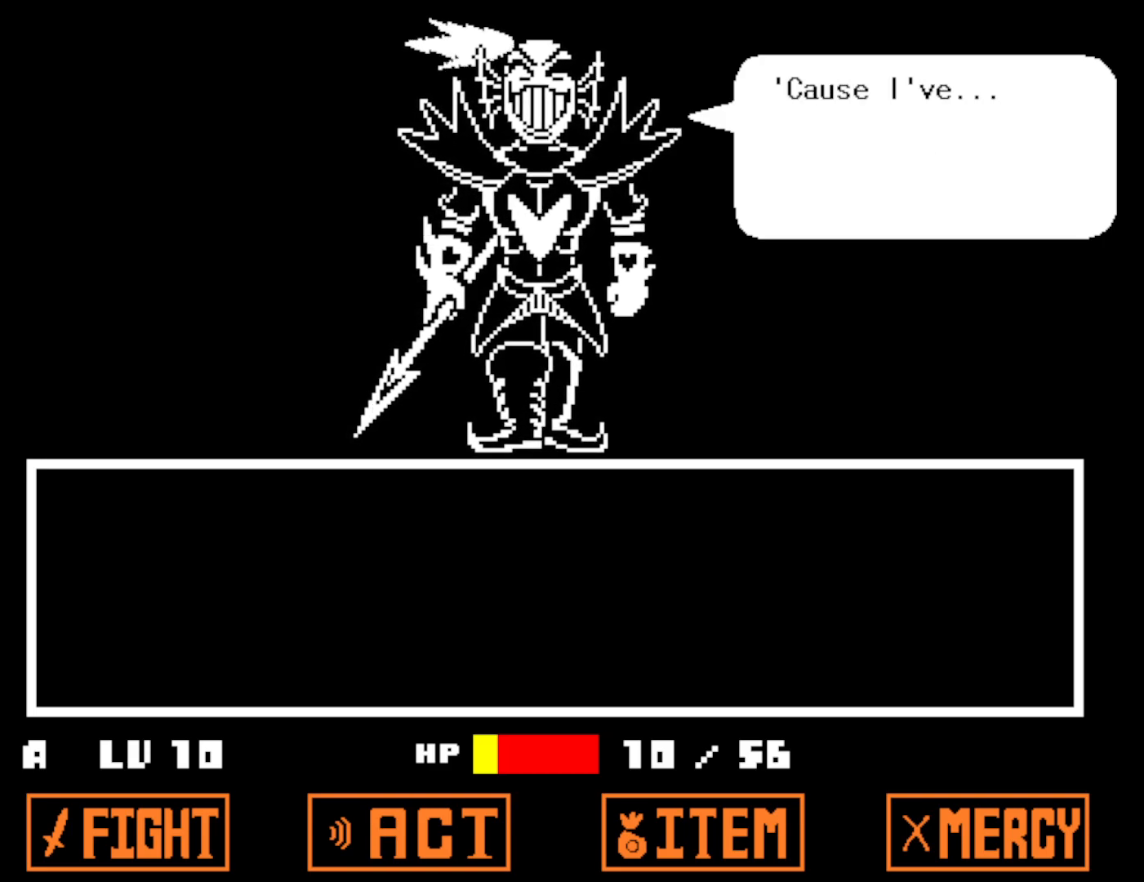
{"keys": ["return"], "events": [[33, "return", "up"], [50, "z", "up"], [133, "z", "down"], [200, "z", "up"], [250, "return", "down"], [266, "z", "down"], [283, "return", "up"], [333, "z", "up"], [366, "return", "down"], [416, "return", "up"], [416, "z", "down"], [466, "z", "up"], [483, "return", "down"]]}
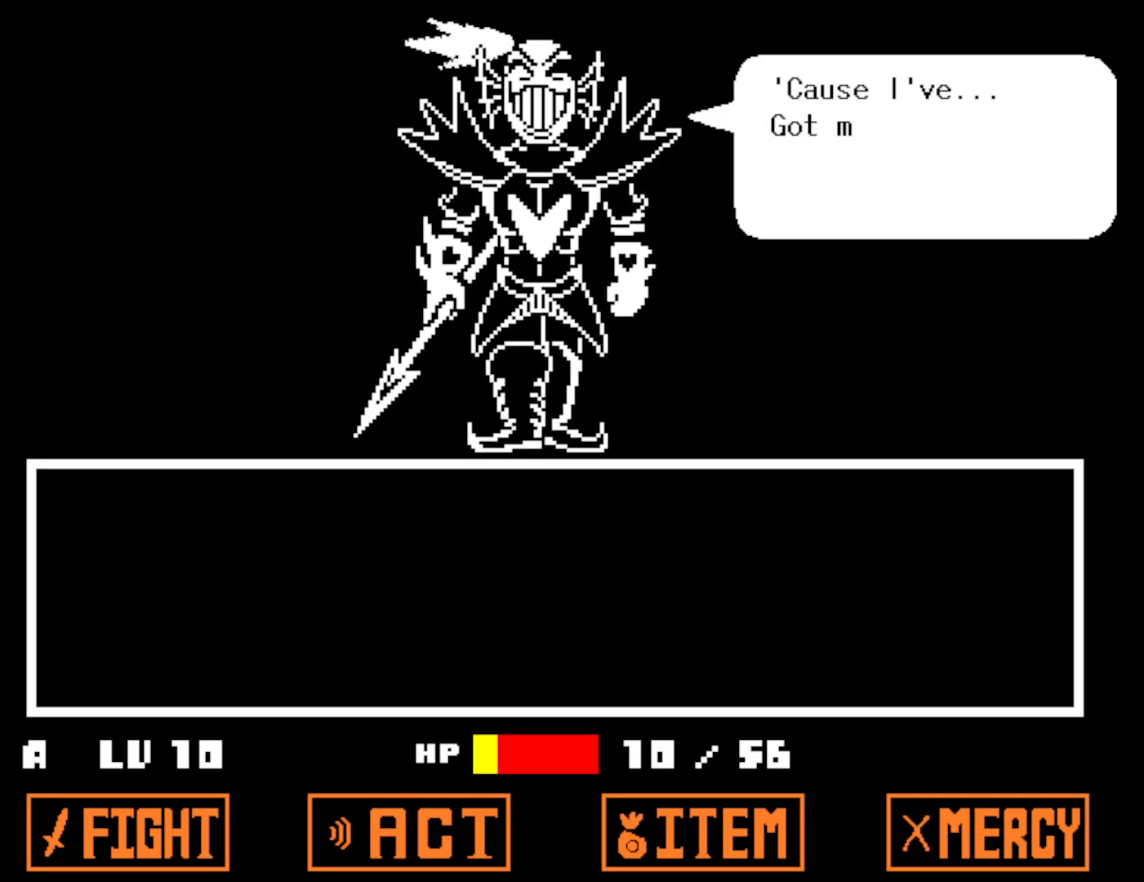
{"keys": ["return", "z"], "events": [[16, "return", "up"], [33, "z", "down"], [83, "return", "down"], [100, "z", "up"], [133, "return", "up"], [183, "z", "down"], [200, "return", "down"], [250, "z", "up"], [266, "return", "up"], [333, "z", "down"], [350, "return", "down"], [383, "return", "up"], [400, "z", "up"], [466, "return", "down"], [483, "z", "down"]]}
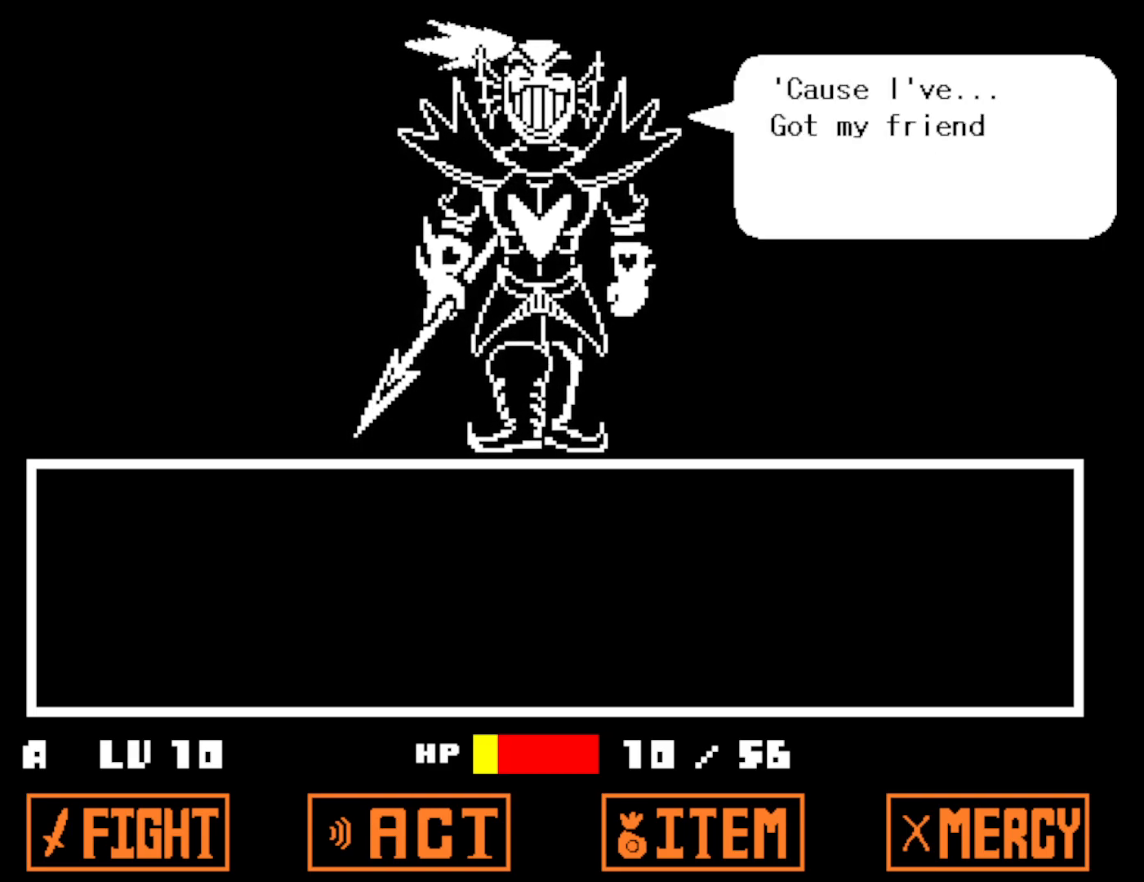
{"keys": ["return"], "events": [[16, "return", "up"], [50, "z", "up"], [100, "return", "down"], [133, "z", "down"], [150, "return", "up"], [200, "z", "up"], [216, "return", "down"], [266, "return", "up"], [283, "z", "down"], [350, "return", "down"], [350, "z", "up"], [416, "return", "up"], [433, "z", "down"], [483, "return", "down"], [483, "z", "up"]]}
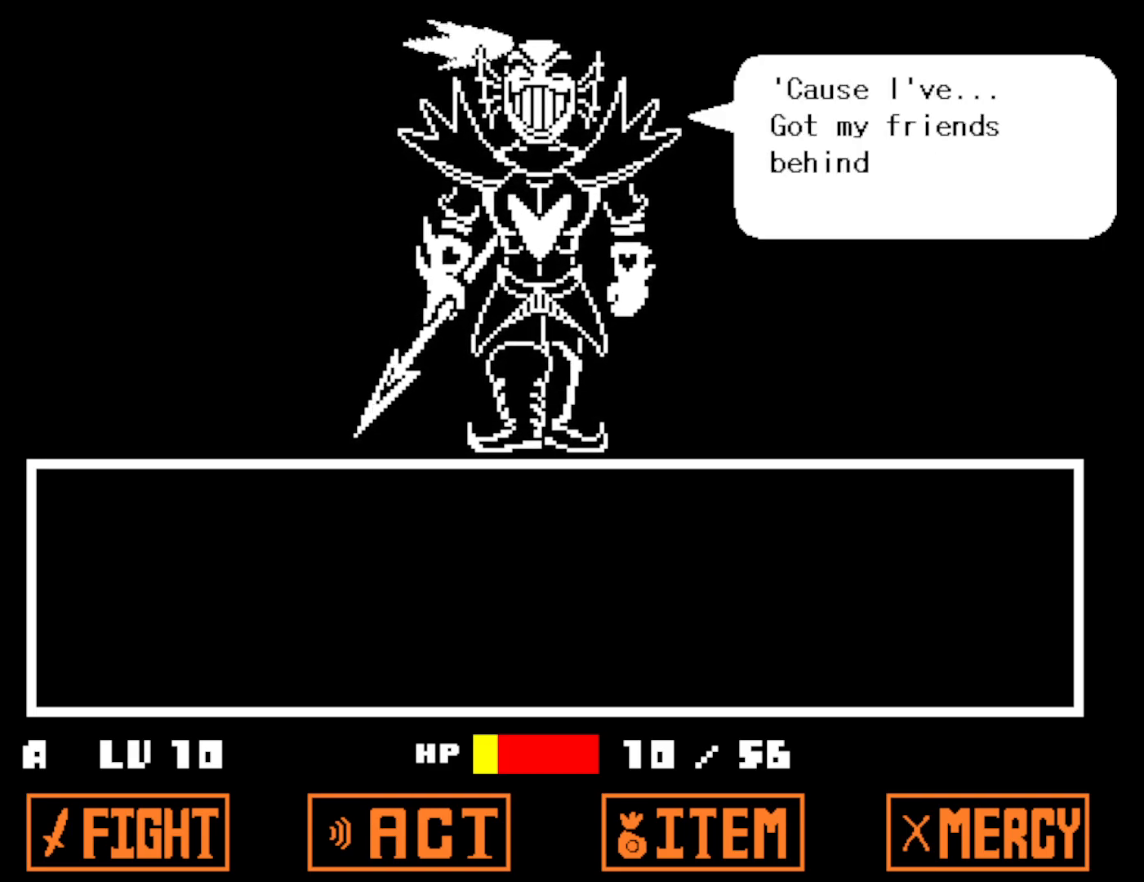
{"keys": ["return"], "events": [[33, "return", "up"], [83, "z", "down"], [116, "return", "down"], [150, "z", "up"], [166, "return", "up"], [233, "return", "down"], [233, "z", "down"], [300, "return", "up"], [300, "z", "up"], [366, "z", "down"], [383, "return", "down"], [433, "return", "up"], [433, "z", "up"], [500, "return", "down"]]}
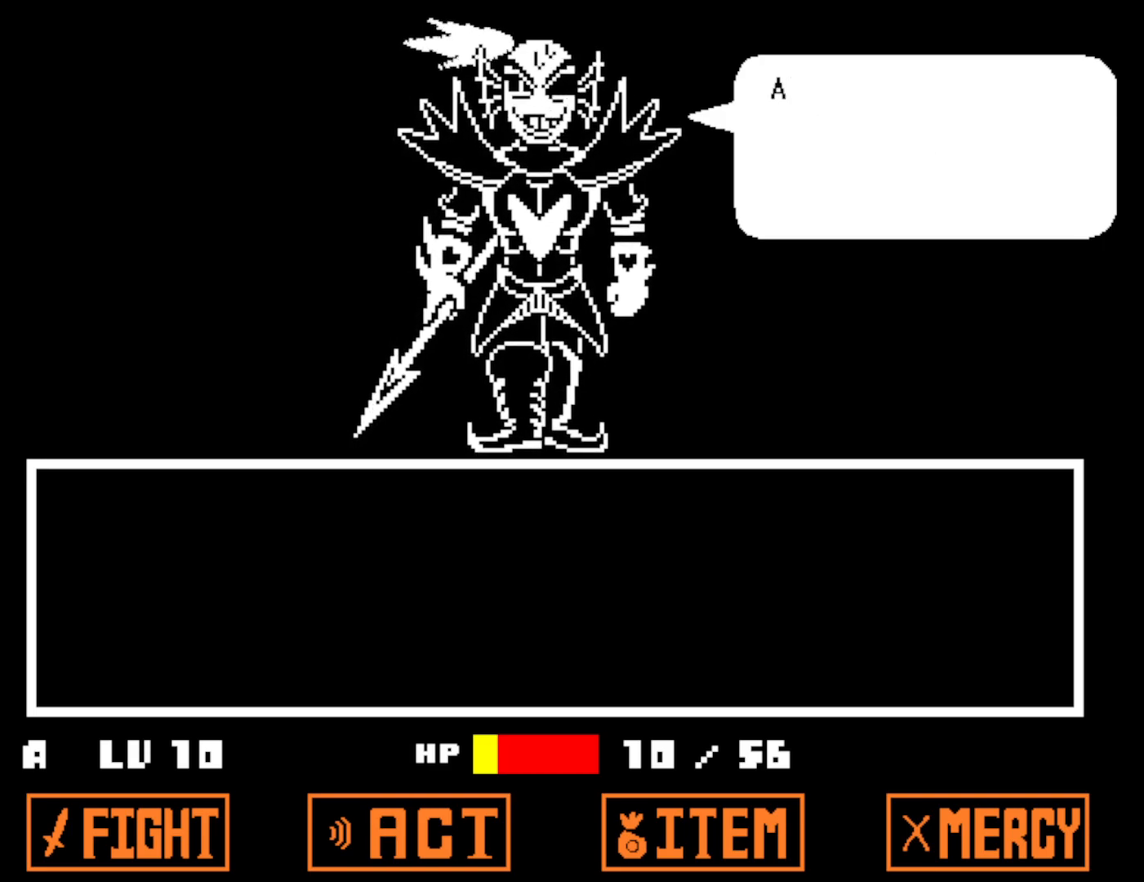
{"keys": ["z"], "events": [[16, "z", "down"], [66, "return", "up"], [83, "z", "up"], [150, "return", "down"], [183, "z", "down"], [200, "return", "up"], [233, "z", "up"], [283, "return", "down"], [316, "z", "down"], [333, "return", "up"], [383, "z", "up"], [416, "return", "down"], [466, "return", "up"], [466, "z", "down"]]}
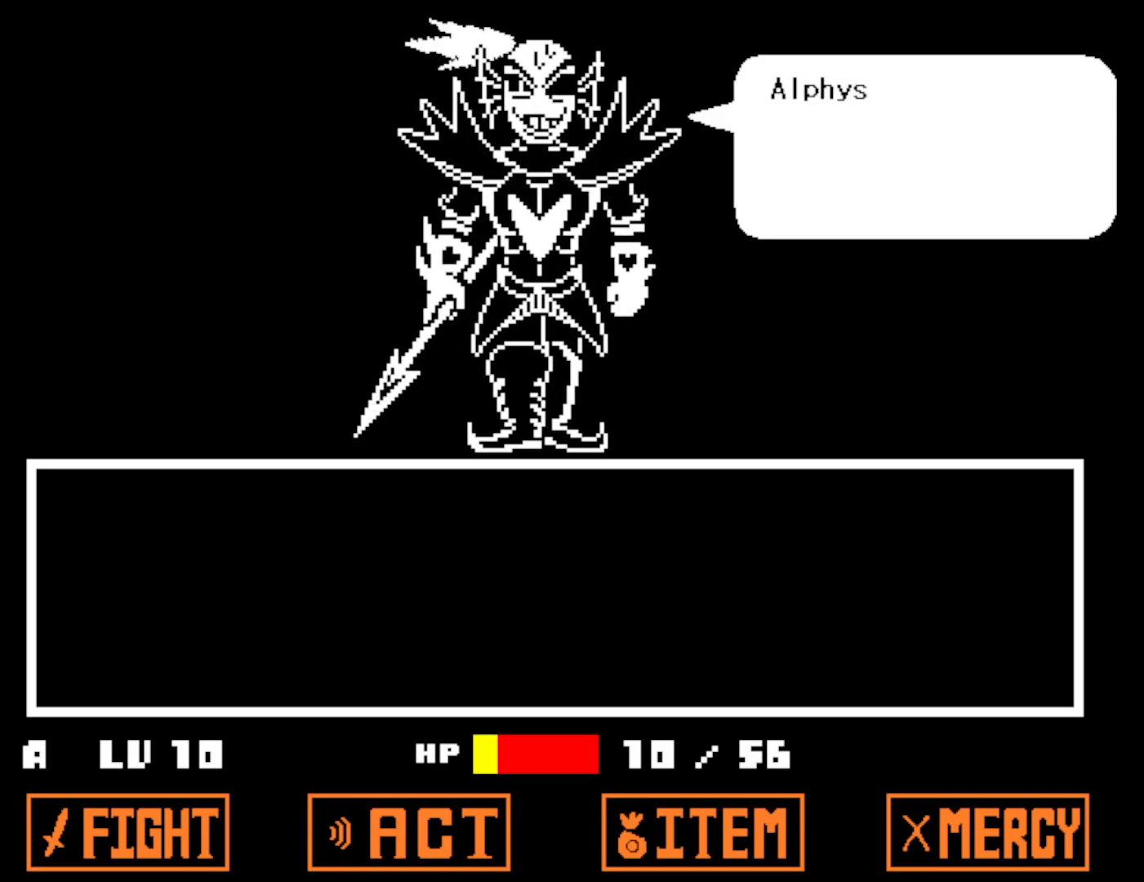
{"keys": ["return"], "events": [[16, "z", "up"], [50, "return", "down"], [116, "return", "up"], [116, "z", "down"], [166, "z", "up"], [183, "return", "down"], [233, "return", "up"], [266, "z", "down"], [316, "return", "down"], [333, "z", "up"], [383, "return", "up"], [416, "z", "down"], [450, "return", "down"], [466, "z", "up"]]}
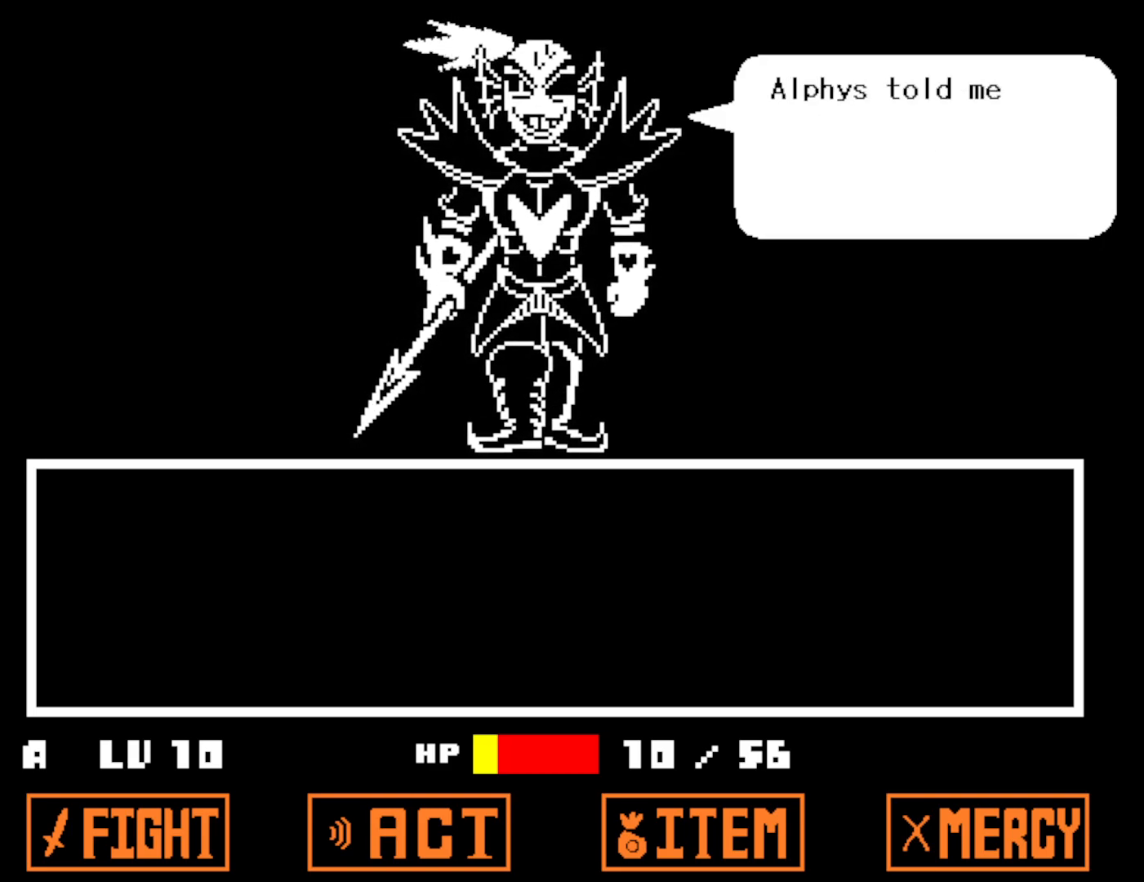
{"keys": ["return", "z"], "events": [[16, "return", "up"], [66, "z", "down"], [83, "return", "down"], [116, "z", "up"], [133, "return", "up"], [200, "z", "down"], [216, "return", "down"], [283, "return", "up"], [283, "z", "up"], [350, "return", "down"], [366, "z", "down"], [416, "z", "up"], [433, "return", "up"], [500, "return", "down"], [500, "z", "down"]]}
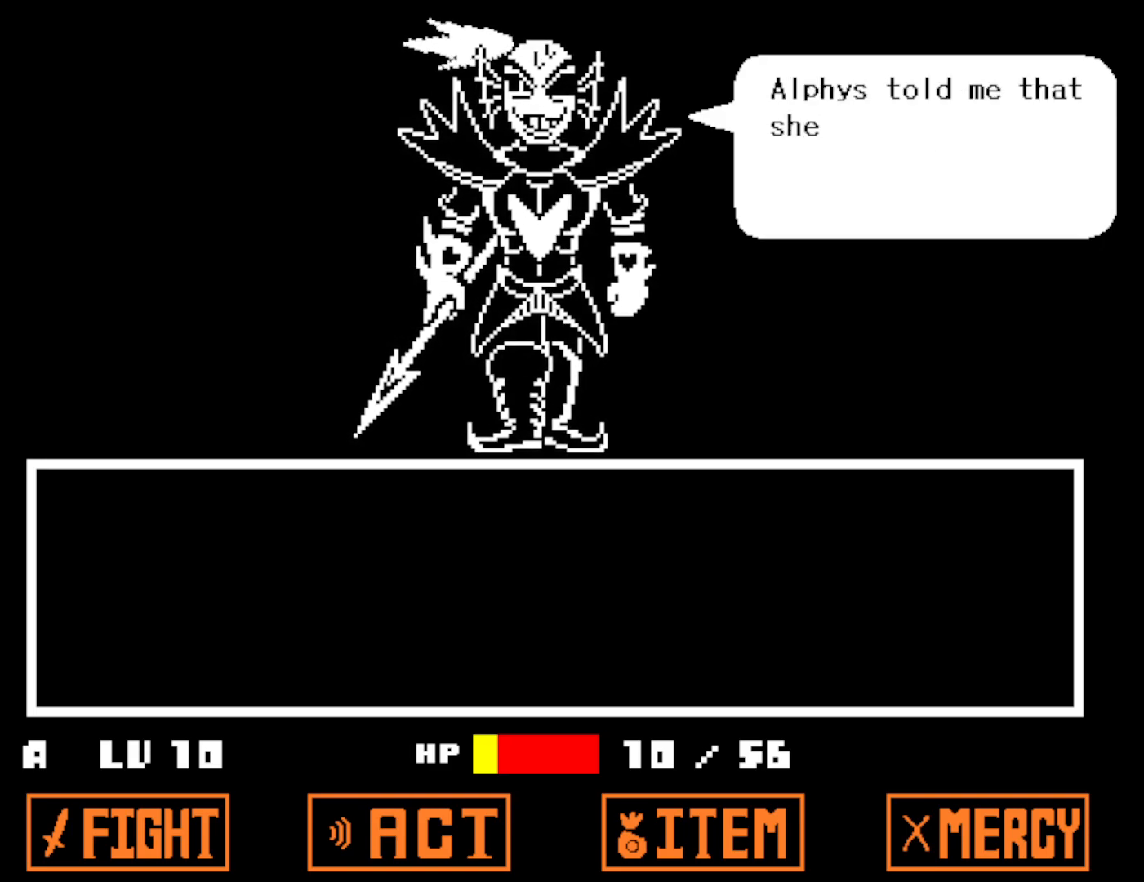
{"keys": ["z"], "events": [[50, "return", "up"], [66, "z", "up"], [133, "return", "down"], [166, "z", "down"], [200, "return", "up"], [216, "z", "up"], [266, "return", "down"], [300, "z", "down"], [316, "return", "up"], [366, "z", "up"], [400, "return", "down"], [466, "return", "up"], [466, "z", "down"]]}
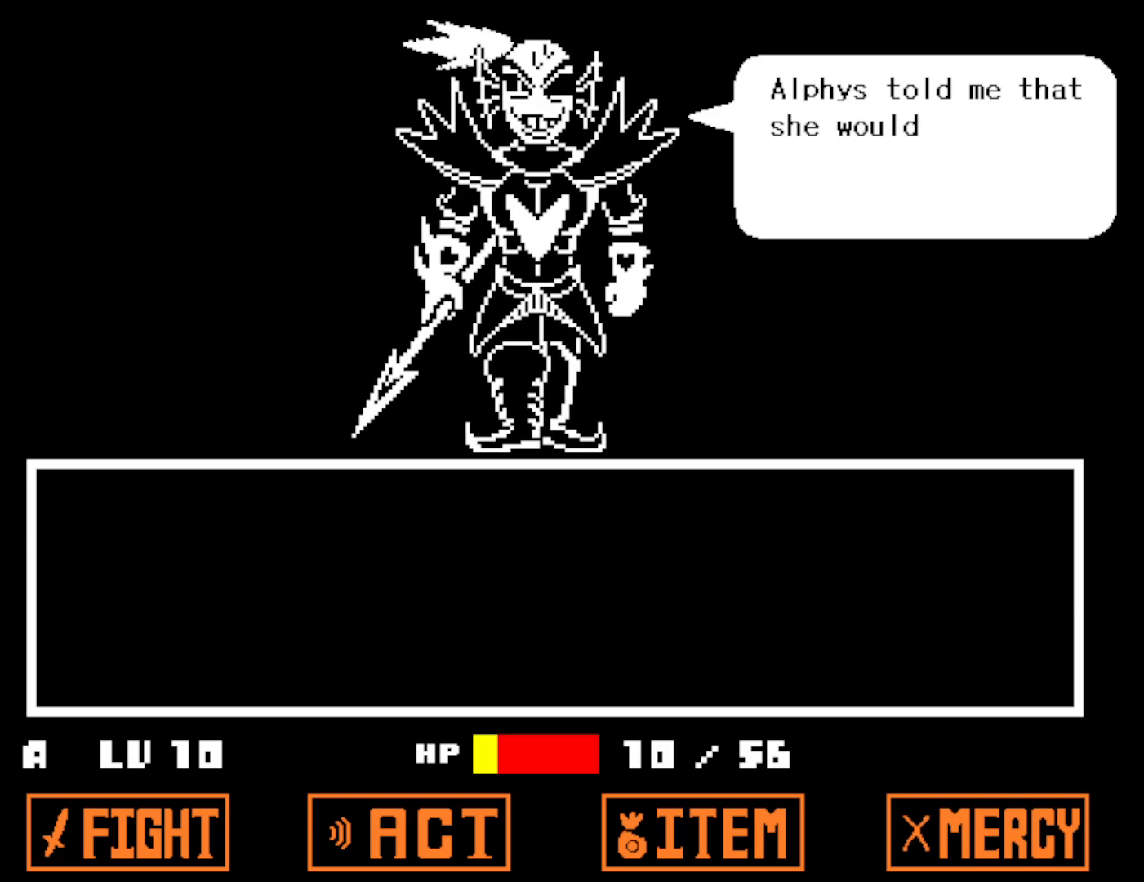
{"keys": ["right"], "events": [[33, "return", "down"], [33, "z", "up"], [100, "return", "up"], [116, "z", "down"], [166, "z", "up"], [183, "return", "down"], [216, "return", "up"], [266, "z", "down"], [283, "return", "down"], [350, "return", "up"], [350, "z", "up"], [433, "z", "down"], [450, "right", "down"], [483, "z", "up"]]}
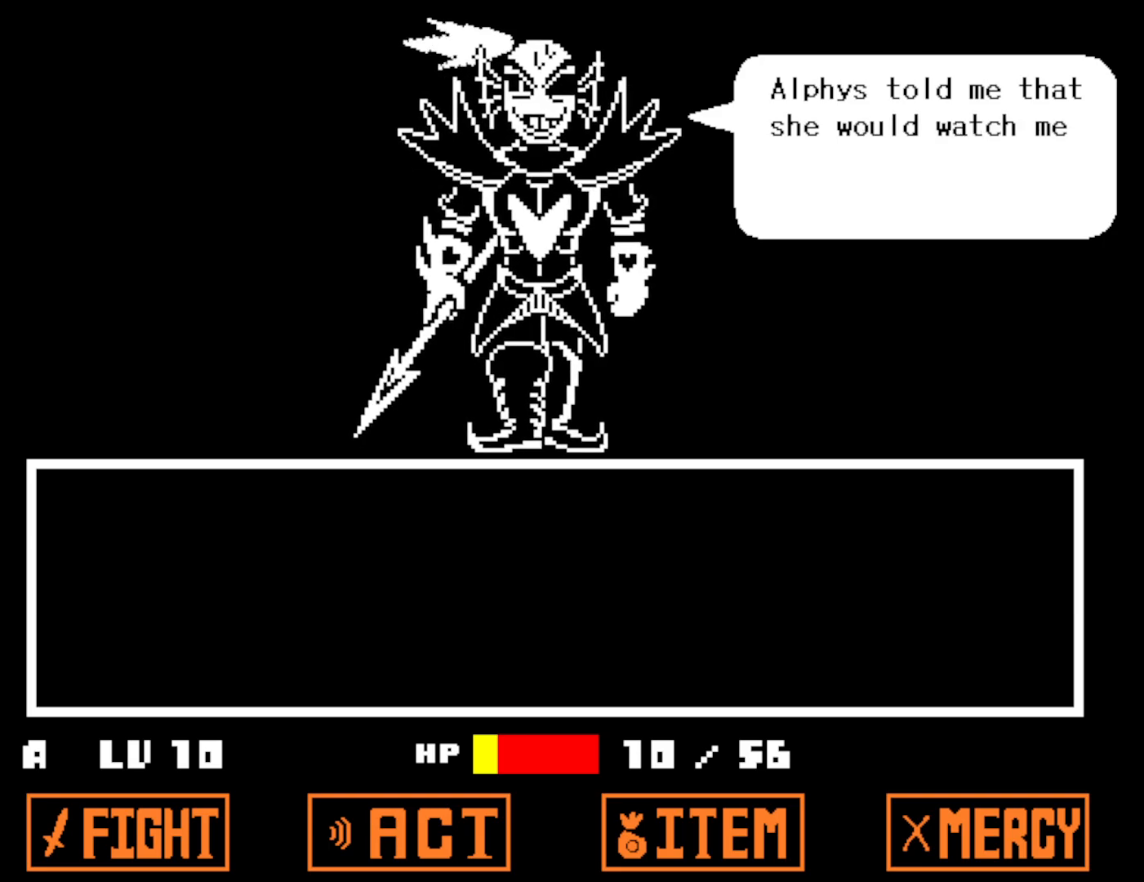
{"keys": ["return", "right"], "events": [[66, "z", "down"], [133, "z", "up"], [216, "z", "down"], [233, "return", "down"], [283, "return", "up"], [300, "z", "up"], [366, "return", "down"], [383, "z", "down"], [433, "return", "up"], [450, "z", "up"], [500, "return", "down"]]}
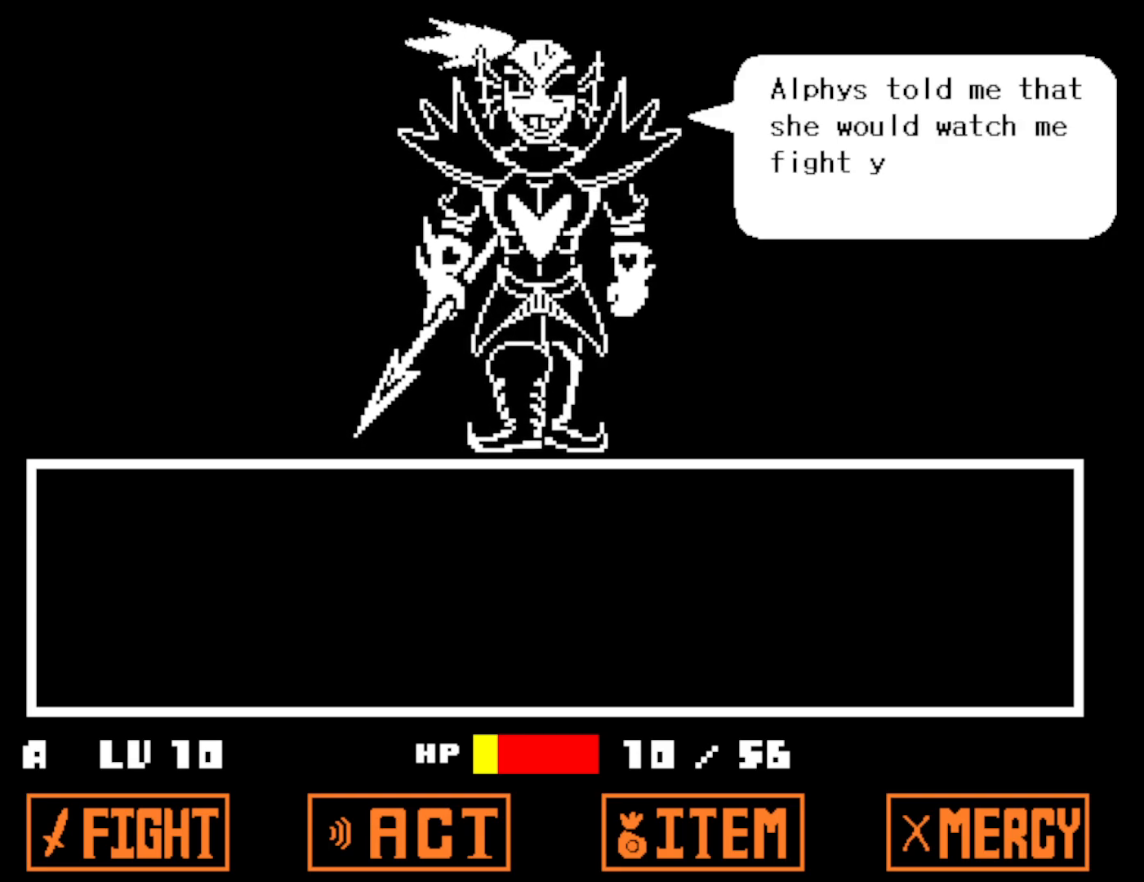
{"keys": ["right", "z"], "events": [[33, "z", "down"], [50, "return", "up"], [100, "z", "up"], [116, "return", "down"], [183, "z", "down"], [200, "return", "up"], [266, "return", "down"], [266, "z", "up"], [333, "return", "up"], [350, "z", "down"], [400, "return", "down"], [416, "z", "up"], [450, "return", "up"], [500, "z", "down"]]}
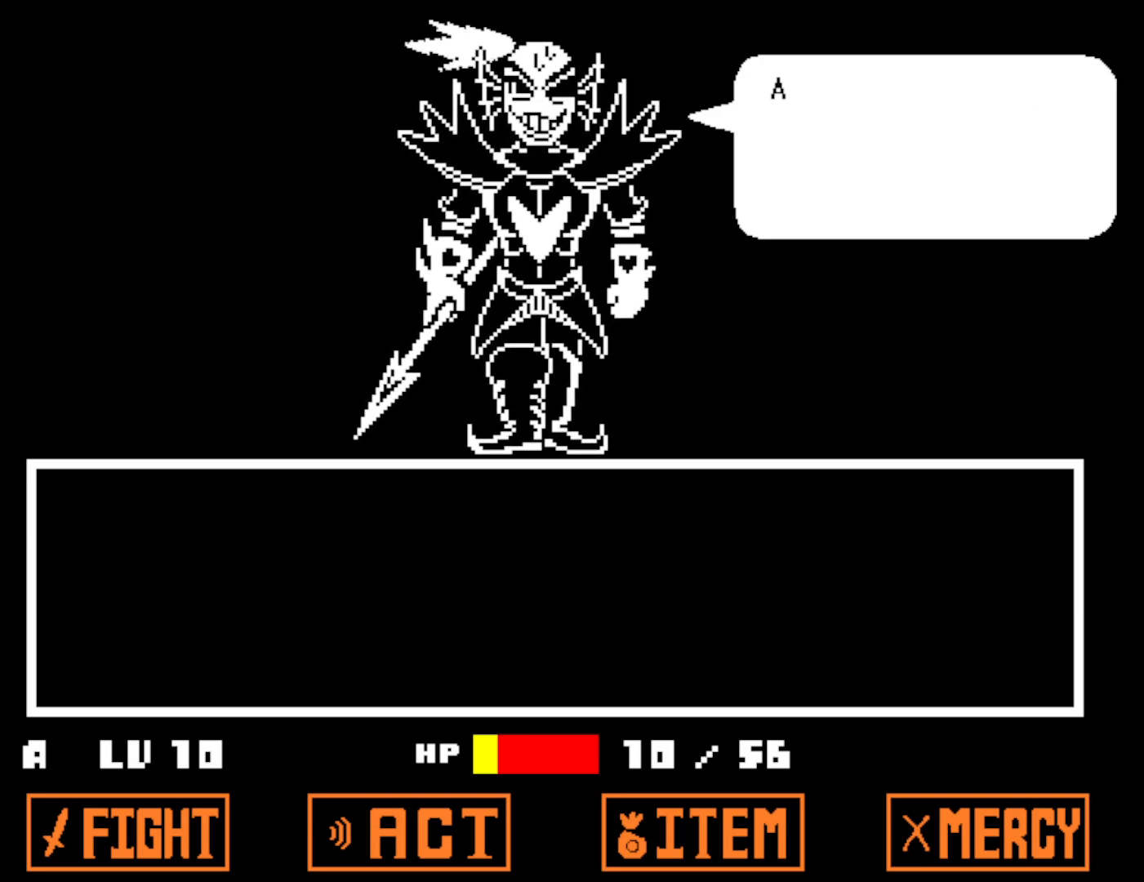
{"keys": ["right", "z"], "events": [[33, "return", "down"], [66, "z", "up"], [83, "return", "up"], [150, "return", "down"], [166, "z", "down"], [233, "return", "up"], [233, "z", "up"], [316, "return", "down"], [316, "z", "down"], [366, "return", "up"], [383, "z", "up"], [450, "return", "down"], [466, "z", "down"], [500, "return", "up"]]}
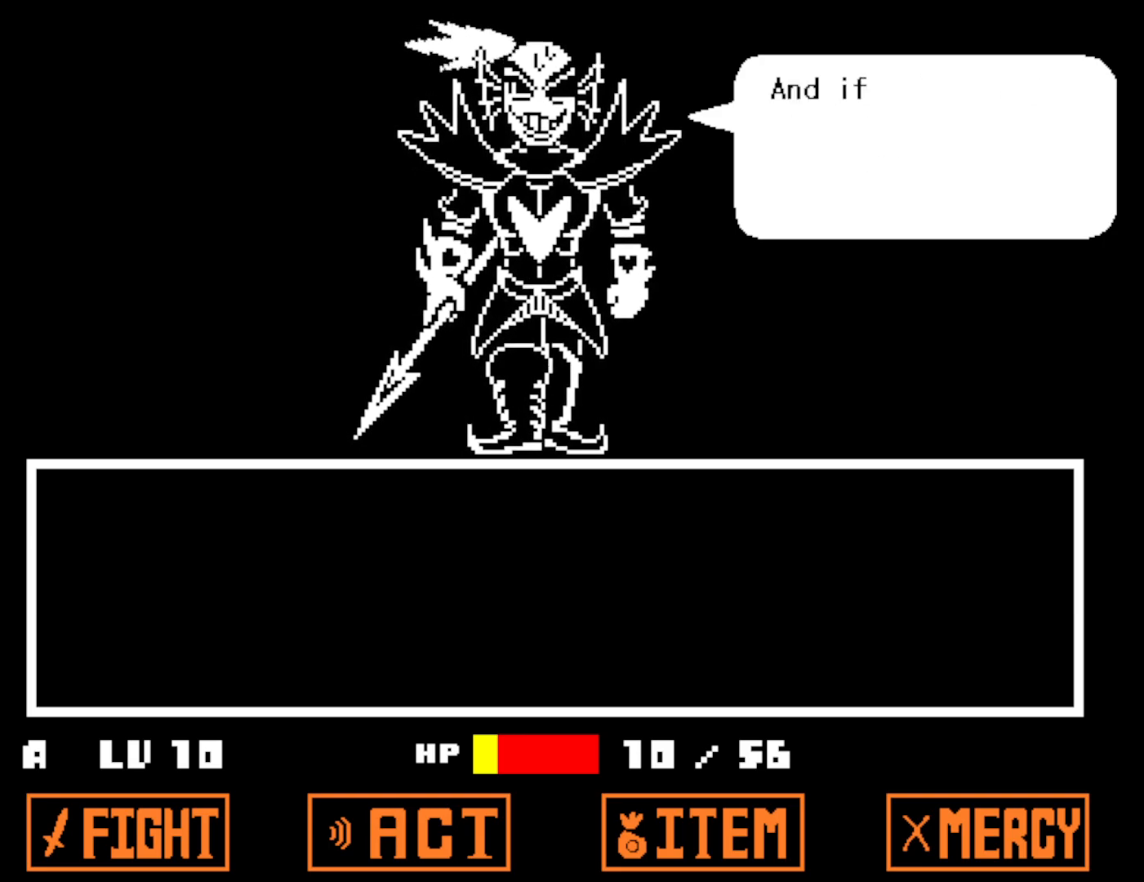
{"keys": ["return", "right"], "events": [[16, "z", "up"], [83, "return", "down"], [100, "z", "down"], [133, "return", "up"], [166, "z", "up"], [233, "return", "down"], [266, "return", "up"], [266, "z", "down"], [333, "return", "down"], [333, "z", "up"], [400, "return", "up"], [416, "z", "down"], [466, "z", "up"], [483, "return", "down"]]}
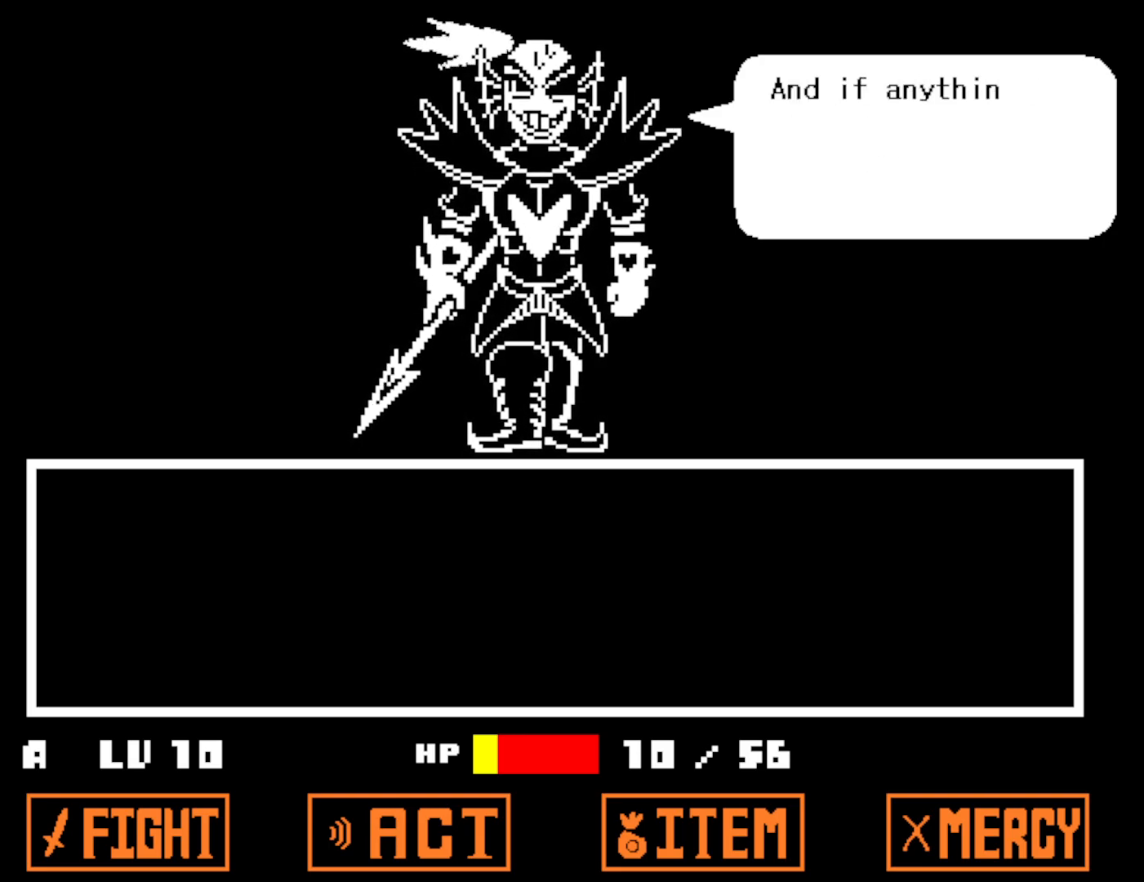
{"keys": ["return", "right", "z"], "events": [[33, "return", "up"], [50, "z", "down"], [116, "return", "down"], [116, "z", "up"], [183, "return", "up"], [200, "z", "down"], [233, "return", "down"], [266, "z", "up"], [300, "return", "up"], [350, "return", "down"], [350, "z", "down"], [416, "z", "up"], [433, "return", "up"], [483, "return", "down"], [500, "z", "down"]]}
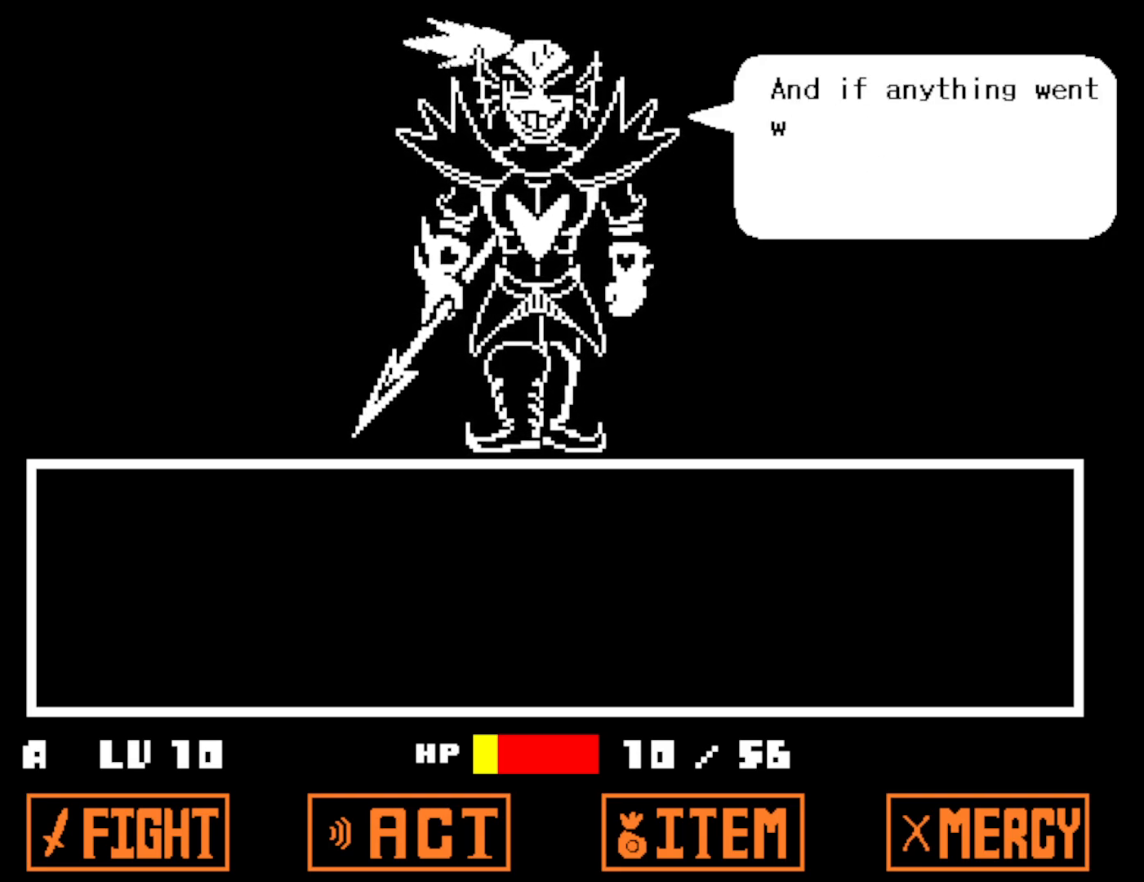
{"keys": ["right"], "events": [[50, "return", "up"], [66, "z", "up"], [116, "return", "down"], [133, "z", "down"], [166, "return", "up"], [200, "z", "up"], [233, "return", "down"], [283, "z", "down"], [316, "return", "up"], [350, "z", "up"], [400, "return", "down"], [433, "z", "down"], [450, "return", "up"], [483, "z", "up"]]}
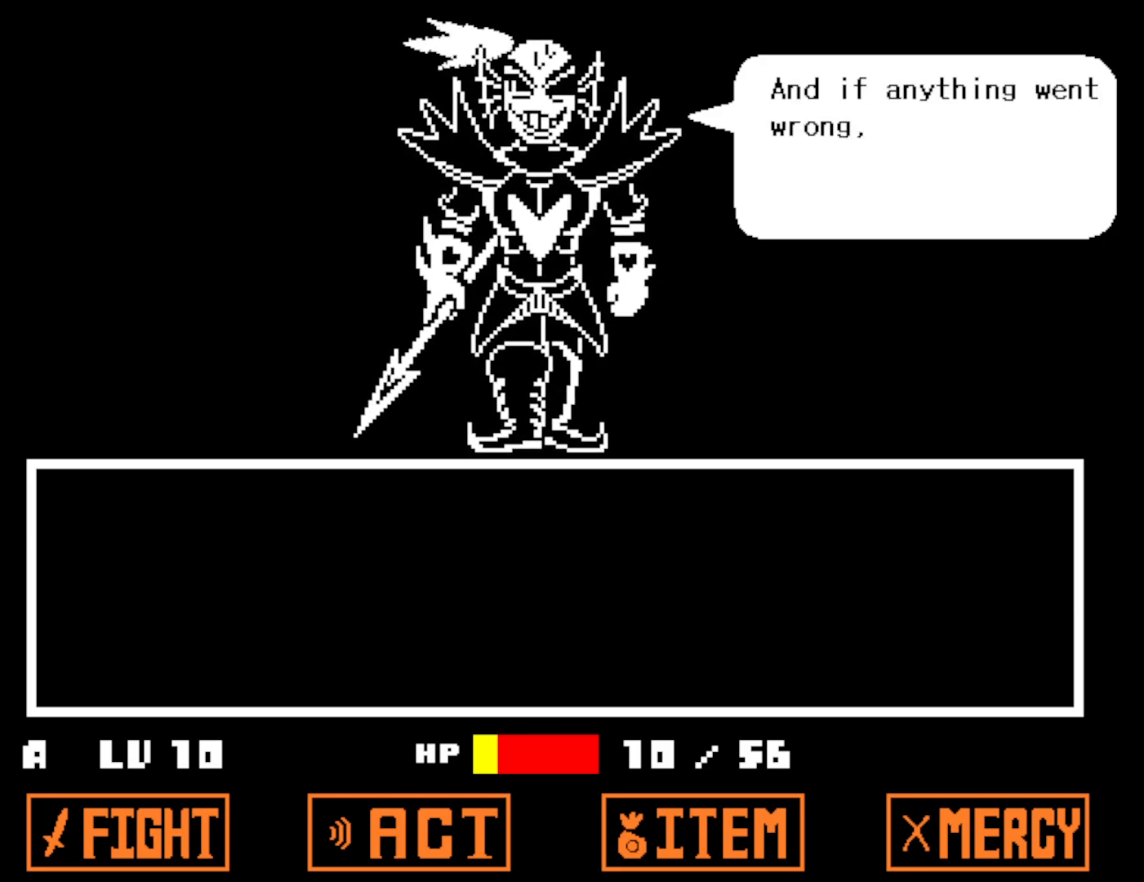
{"keys": ["return", "right"], "events": [[16, "return", "down"], [83, "z", "down"], [100, "return", "up"], [133, "z", "up"], [166, "return", "down"], [233, "return", "up"], [233, "z", "down"], [300, "z", "up"], [316, "return", "down"], [366, "return", "up"], [383, "z", "down"], [450, "z", "up"], [466, "return", "down"]]}
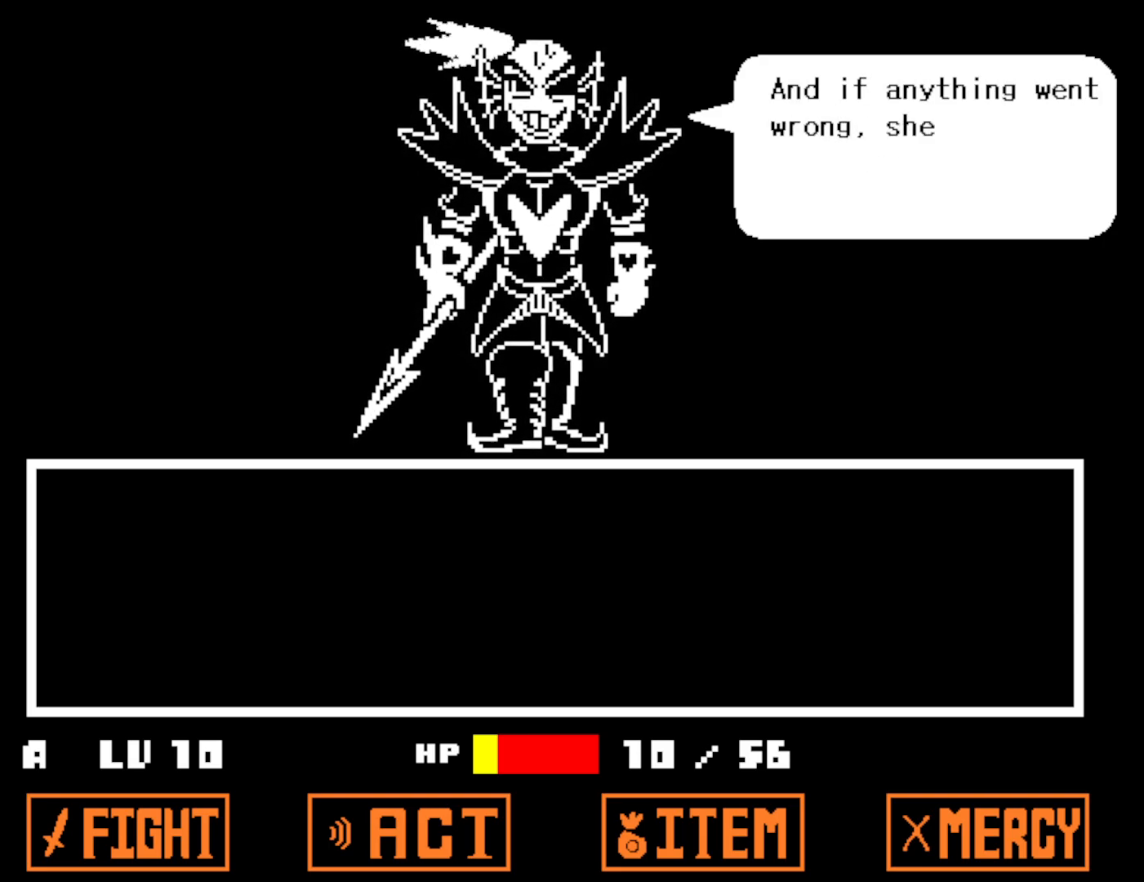
{"keys": ["right", "z"], "events": [[33, "return", "up"], [50, "z", "down"], [100, "return", "down"], [100, "z", "up"], [166, "return", "up"], [183, "z", "down"], [233, "return", "down"], [283, "z", "up"], [300, "return", "up"], [350, "z", "down"], [383, "return", "down"], [416, "z", "up"], [450, "return", "up"], [500, "z", "down"]]}
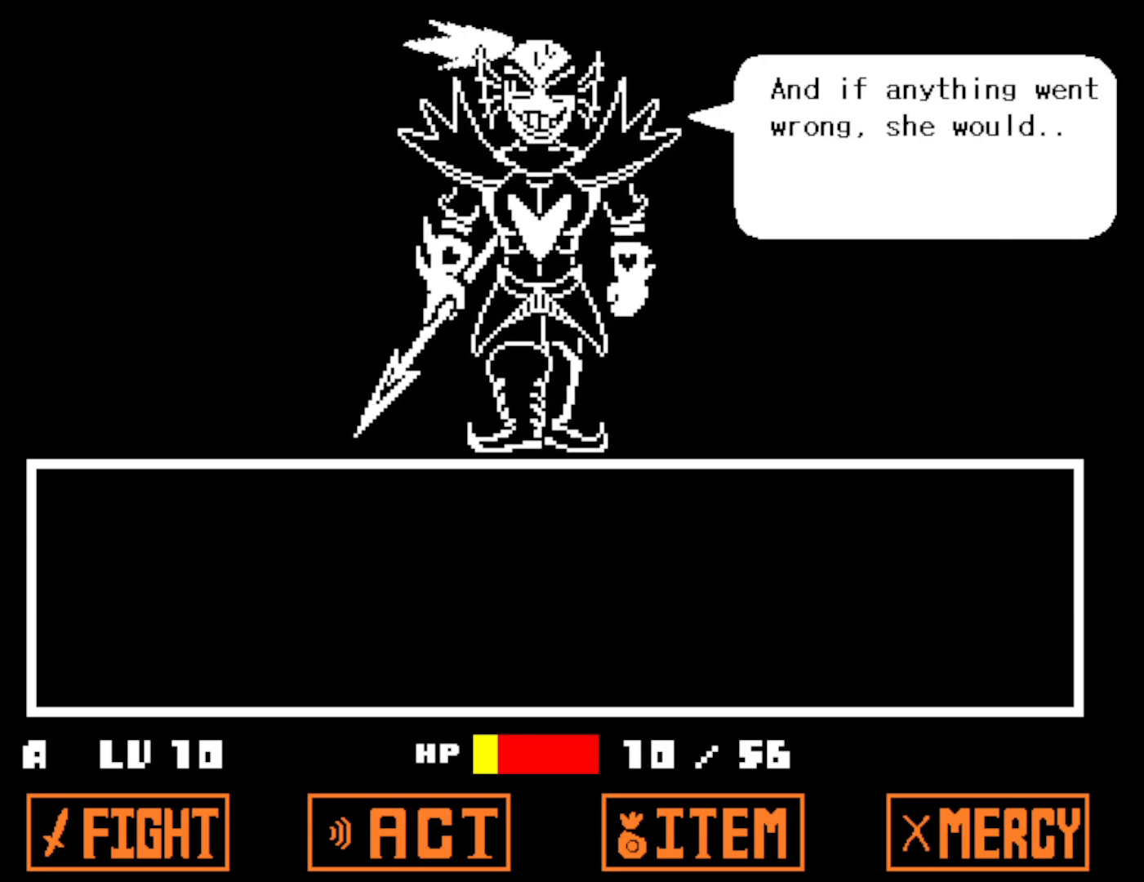
{"keys": ["right", "z"], "events": [[33, "return", "down"], [66, "z", "up"], [83, "return", "up"], [150, "return", "down"], [150, "z", "down"], [200, "return", "up"], [216, "z", "up"], [283, "return", "down"], [300, "z", "down"], [350, "return", "up"], [366, "z", "up"], [433, "return", "down"], [450, "z", "down"], [466, "return", "up"]]}
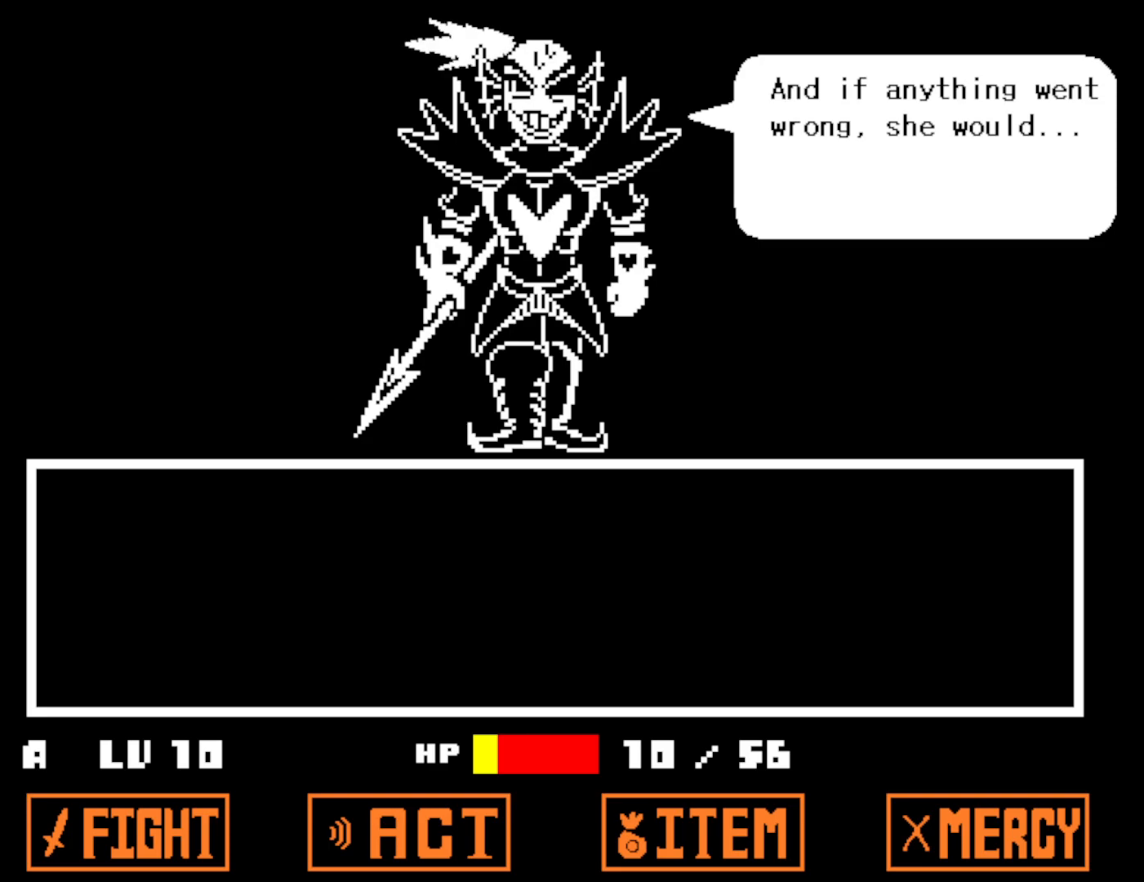
{"keys": ["right"], "events": [[16, "z", "up"], [50, "return", "down"], [83, "z", "down"], [100, "return", "up"], [166, "z", "up"], [200, "return", "down"], [250, "z", "down"], [266, "return", "up"], [316, "z", "up"], [333, "return", "down"], [366, "return", "up"], [400, "z", "down"], [450, "return", "down"], [466, "z", "up"], [483, "return", "up"]]}
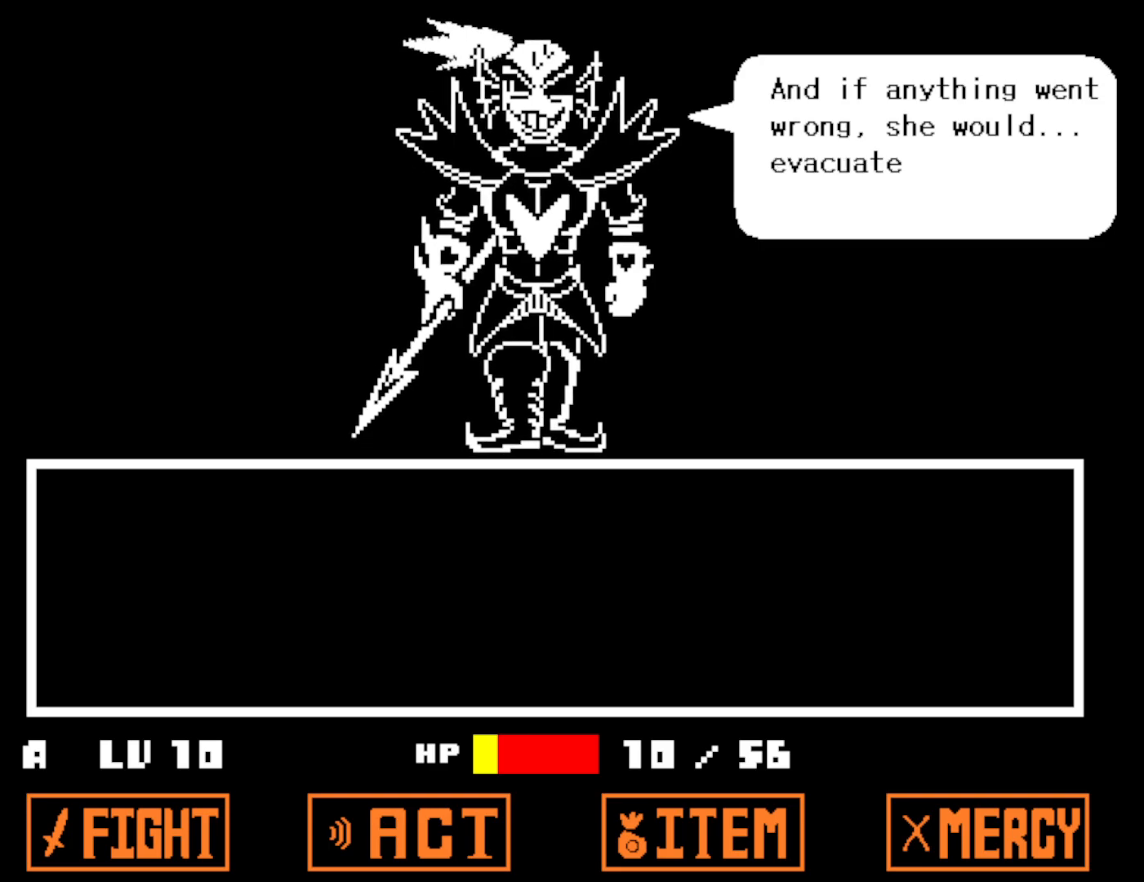
{"keys": ["right"], "events": [[66, "z", "down"], [116, "z", "up"], [216, "z", "down"], [283, "z", "up"], [350, "z", "down"], [383, "return", "down"], [433, "z", "up"], [450, "return", "up"]]}
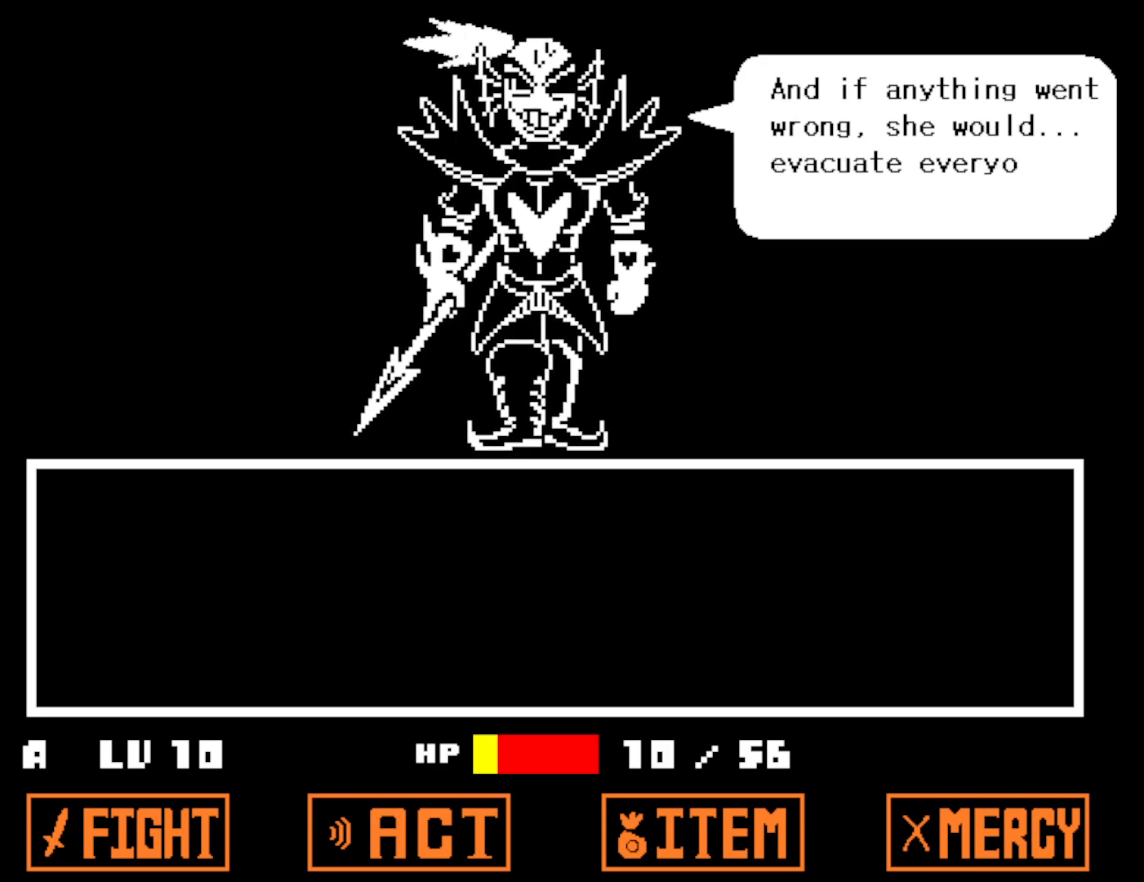
{"keys": ["right"], "events": [[16, "z", "down"], [33, "return", "down"], [66, "return", "up"], [66, "z", "up"], [150, "return", "down"], [166, "z", "down"], [216, "return", "up"], [216, "z", "up"], [283, "return", "down"], [283, "z", "down"], [333, "return", "up"], [350, "z", "up"], [416, "return", "down"], [433, "z", "down"], [483, "return", "up"], [500, "z", "up"]]}
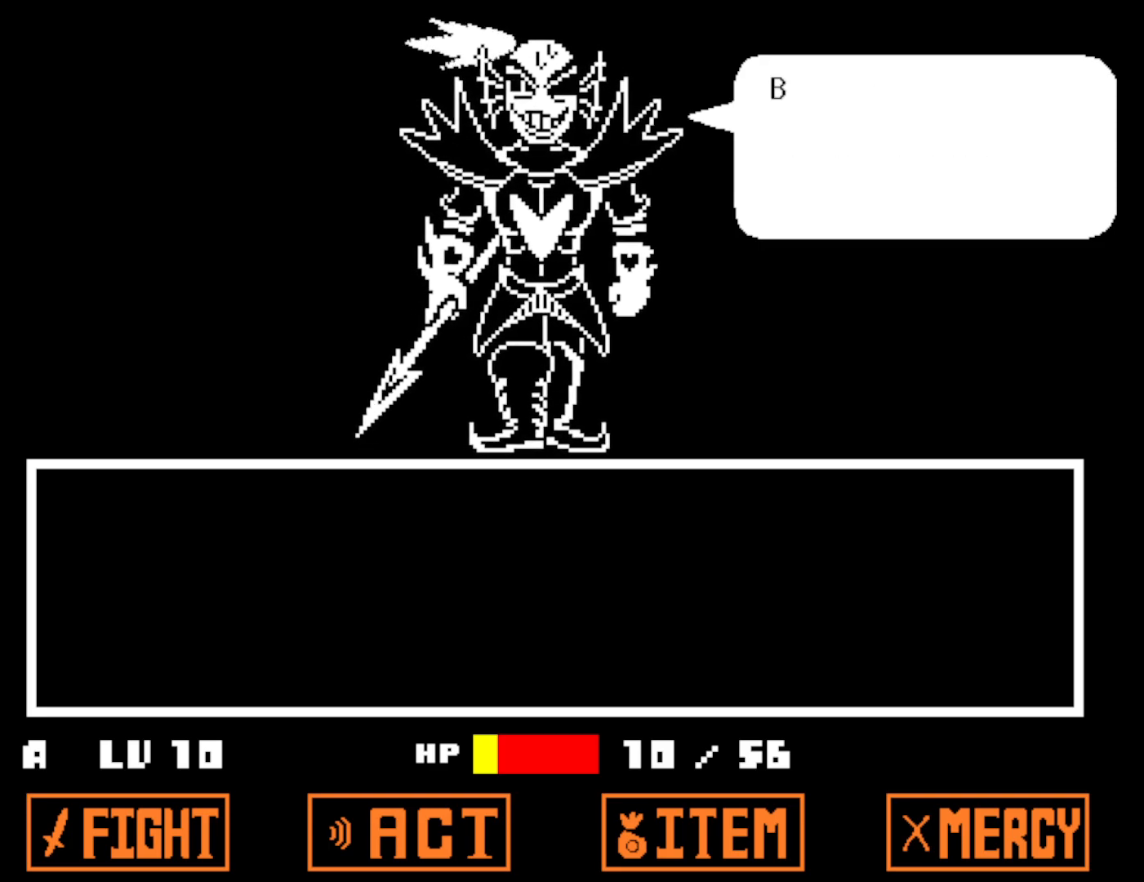
{"keys": ["right"], "events": [[66, "return", "down"], [83, "z", "down"], [133, "return", "up"], [150, "z", "up"], [233, "return", "down"], [233, "z", "down"], [266, "return", "up"], [300, "z", "up"], [366, "return", "down"], [383, "z", "down"], [450, "return", "up"], [450, "z", "up"]]}
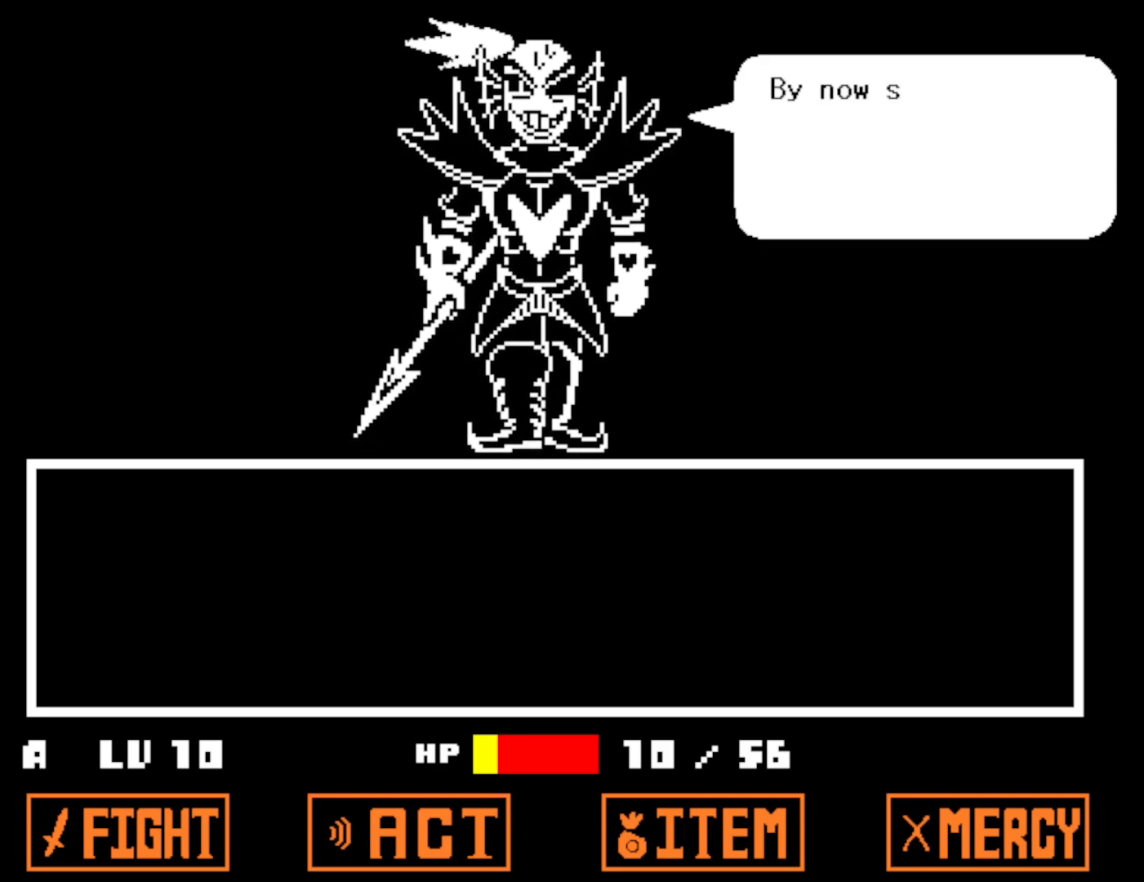
{"keys": ["return", "right"], "events": [[33, "z", "down"], [50, "return", "down"], [83, "return", "up"], [100, "z", "up"], [183, "return", "down"], [200, "z", "down"], [266, "z", "up"], [283, "return", "up"], [350, "return", "down"], [366, "z", "down"], [416, "return", "up"], [416, "z", "up"], [500, "return", "down"]]}
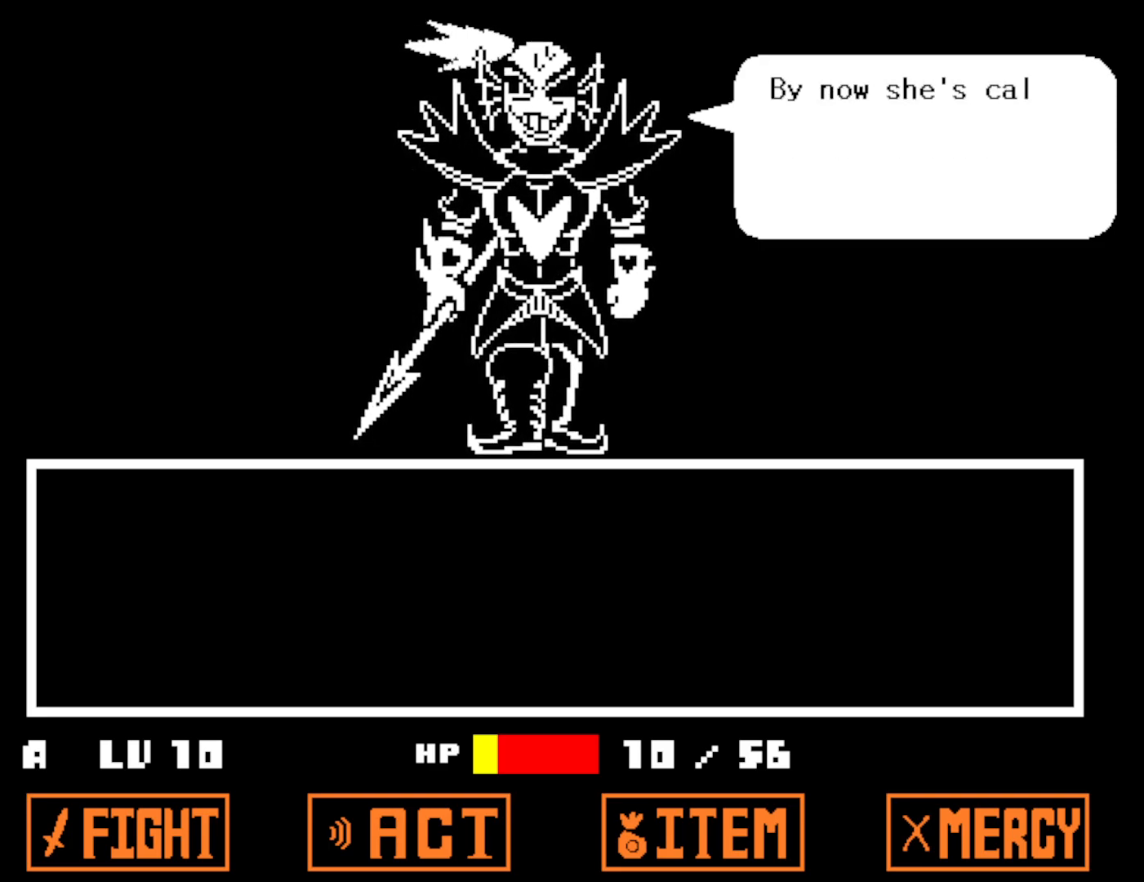
{"keys": ["right", "z"], "events": [[16, "z", "down"], [50, "return", "up"], [100, "z", "up"], [133, "return", "down"], [183, "z", "down"], [216, "return", "up"], [250, "z", "up"], [283, "return", "down"], [316, "return", "up"], [333, "z", "down"], [400, "z", "up"], [433, "return", "down"], [483, "return", "up"], [500, "z", "down"]]}
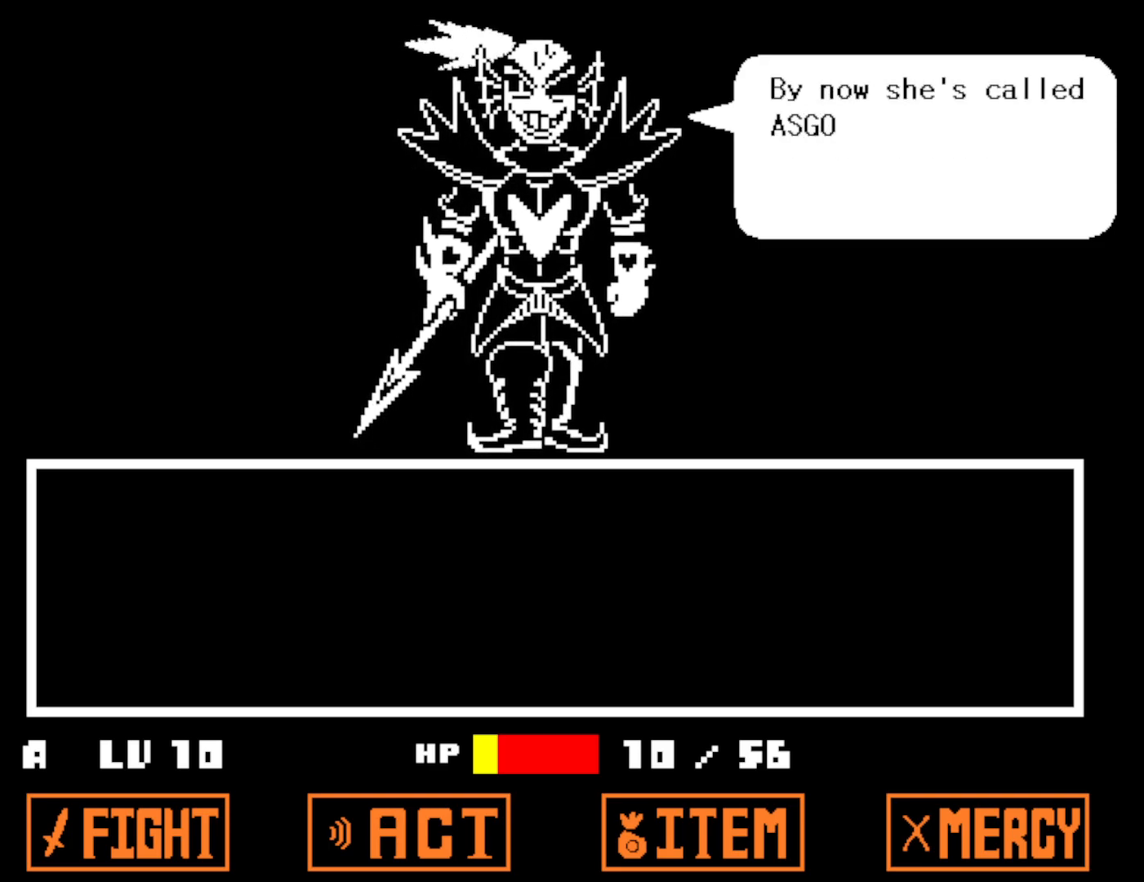
{"keys": ["right", "z"], "events": [[66, "z", "up"], [83, "return", "down"], [133, "return", "up"], [166, "z", "down"], [233, "return", "down"], [233, "z", "up"], [300, "return", "up"], [333, "z", "down"], [366, "return", "down"], [400, "z", "up"], [450, "return", "up"], [500, "z", "down"]]}
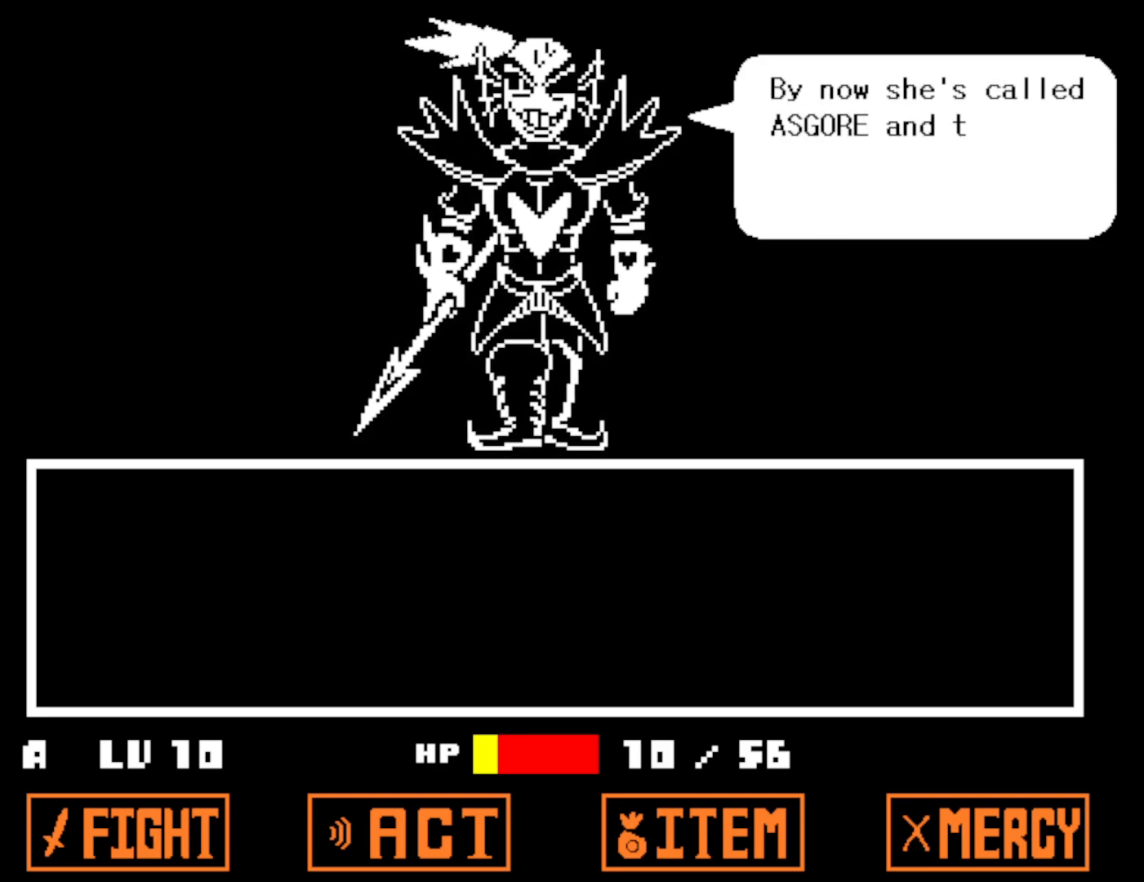
{"keys": ["right", "z"], "events": [[33, "return", "down"], [66, "z", "up"], [100, "return", "up"], [166, "z", "down"], [183, "return", "down"], [233, "z", "up"], [250, "return", "up"], [333, "z", "down"], [350, "return", "down"], [400, "z", "up"], [416, "return", "up"], [500, "z", "down"]]}
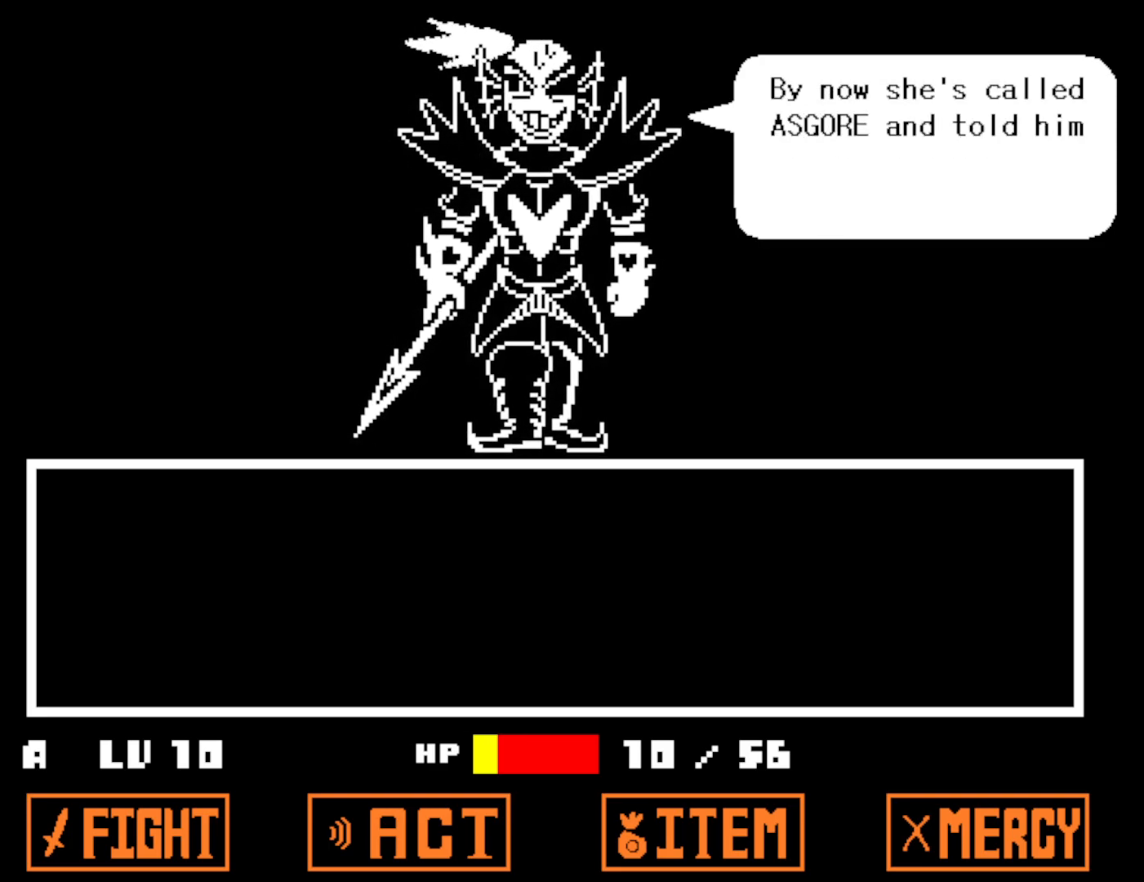
{"keys": ["return", "right", "z"], "events": [[16, "return", "down"], [66, "return", "up"], [66, "z", "up"], [150, "return", "down"], [166, "z", "down"], [216, "return", "up"], [233, "z", "up"], [316, "return", "down"], [333, "z", "down"], [383, "return", "up"], [400, "z", "up"], [483, "return", "down"], [500, "z", "down"]]}